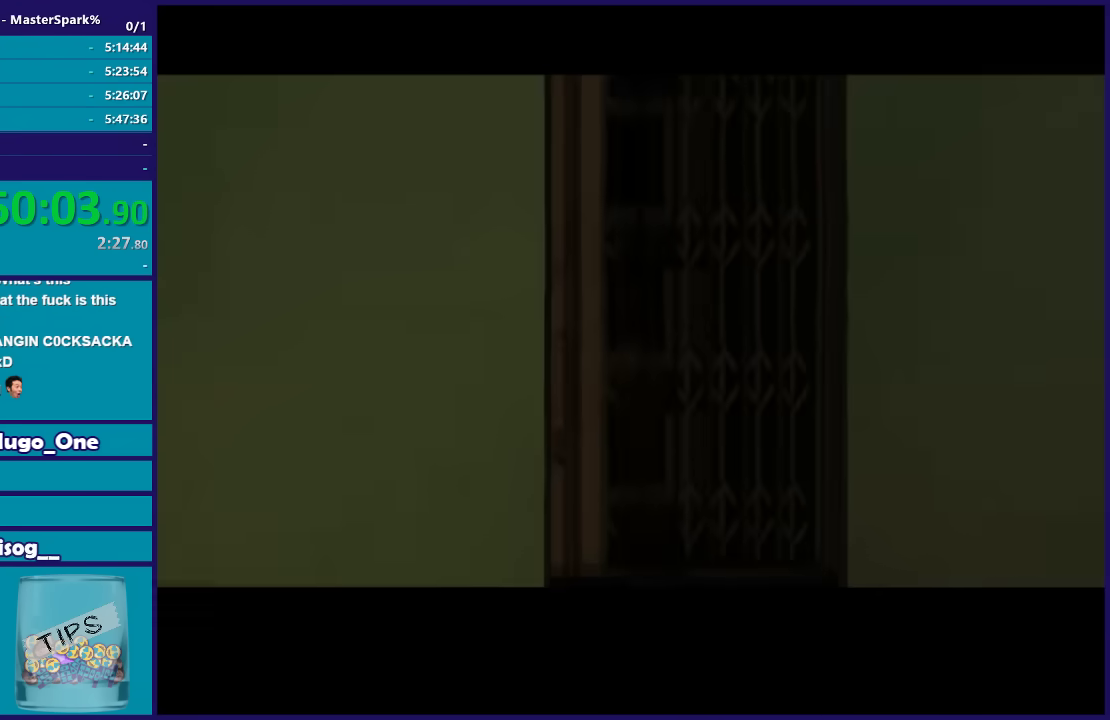
Gameplay with a controller (Xbox layout); each line is a JSON object with the inputs held at the frame after it. "events" lists button and stick changes between this image and that frame as [ms after this image, input, new state], when the widget could be followed in between.
{"buttons": ["A"], "left_stick": "center", "right_stick": "center", "events": [[467, "A", "down"]]}
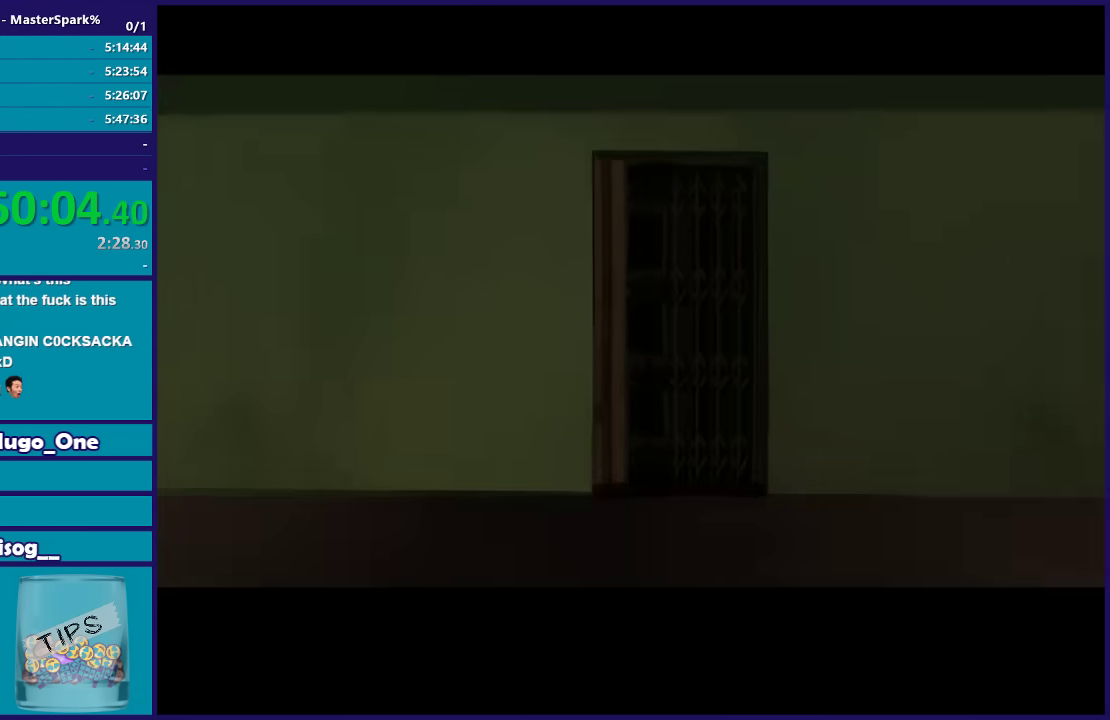
{"buttons": ["A"], "left_stick": "center", "right_stick": "center"}
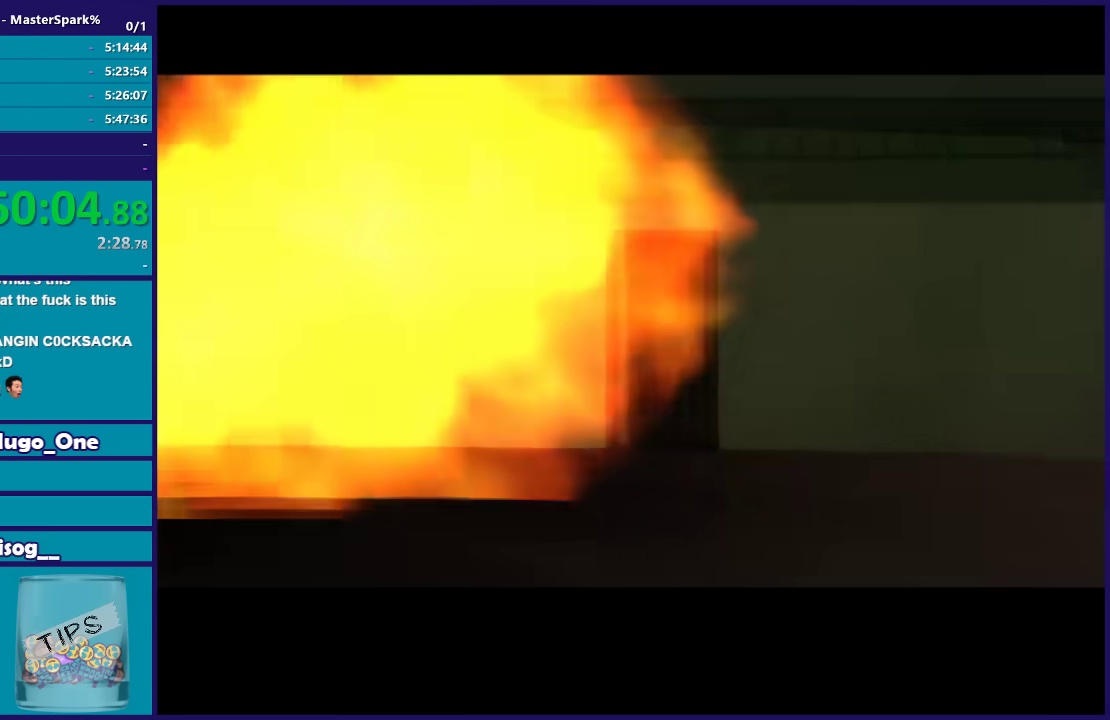
{"buttons": ["A"], "left_stick": "center", "right_stick": "center"}
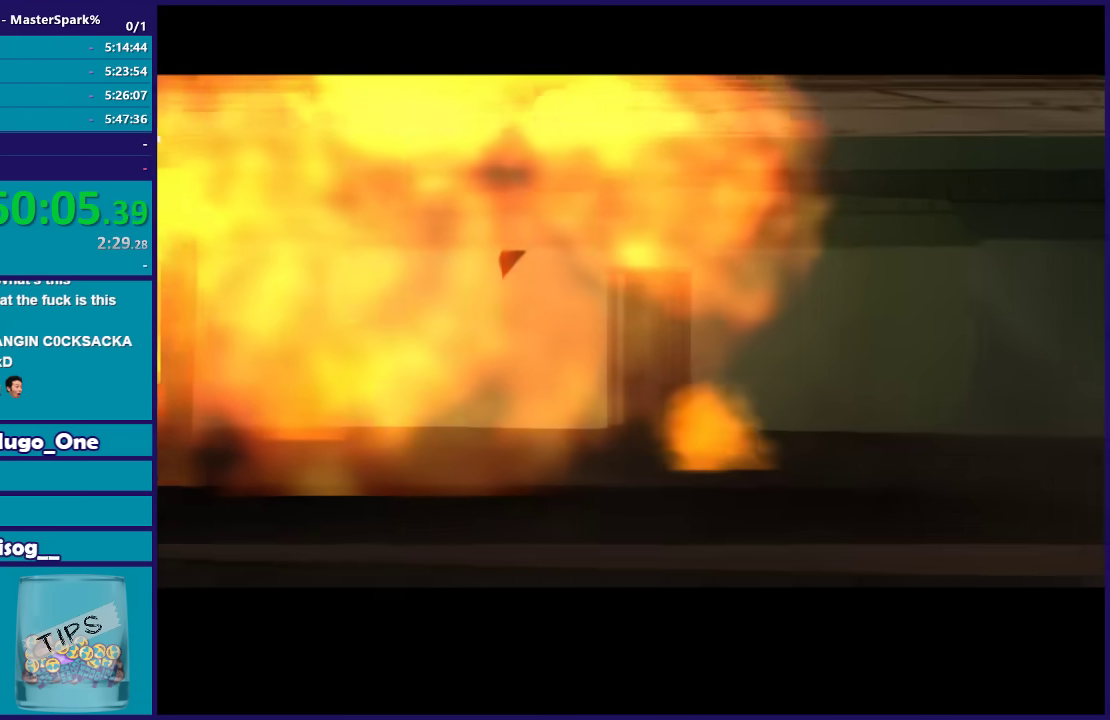
{"buttons": ["A"], "left_stick": "center", "right_stick": "center", "events": [[67, "A", "up"], [468, "A", "down"]]}
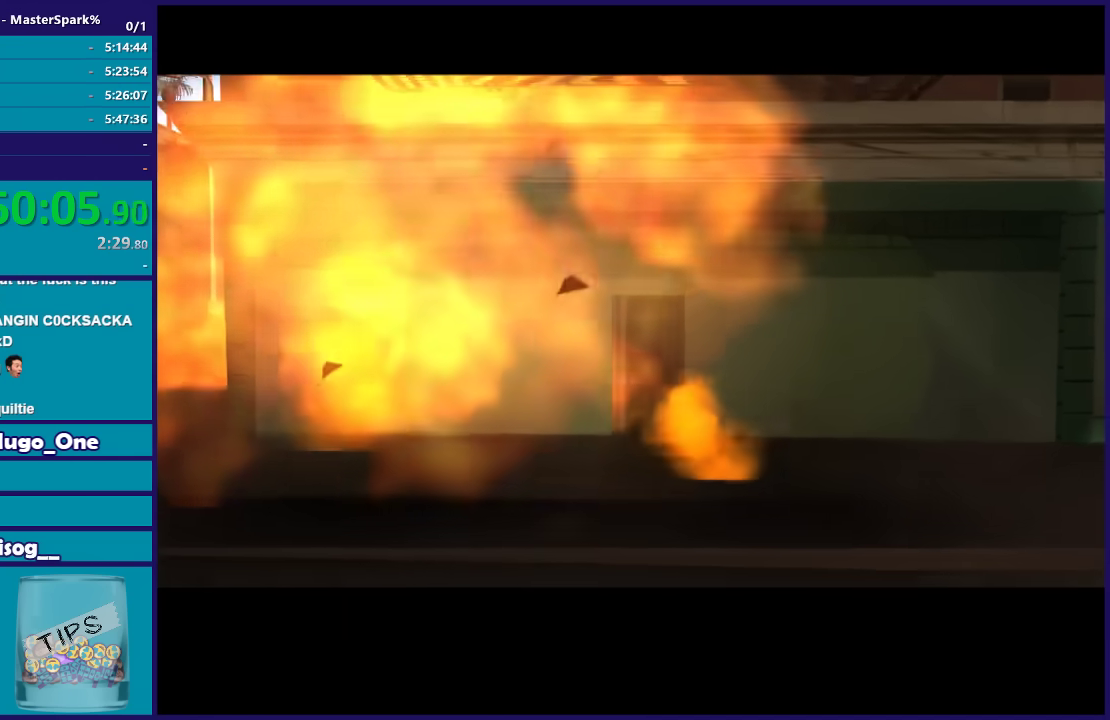
{"buttons": [], "left_stick": "center", "right_stick": "center", "events": [[33, "A", "up"]]}
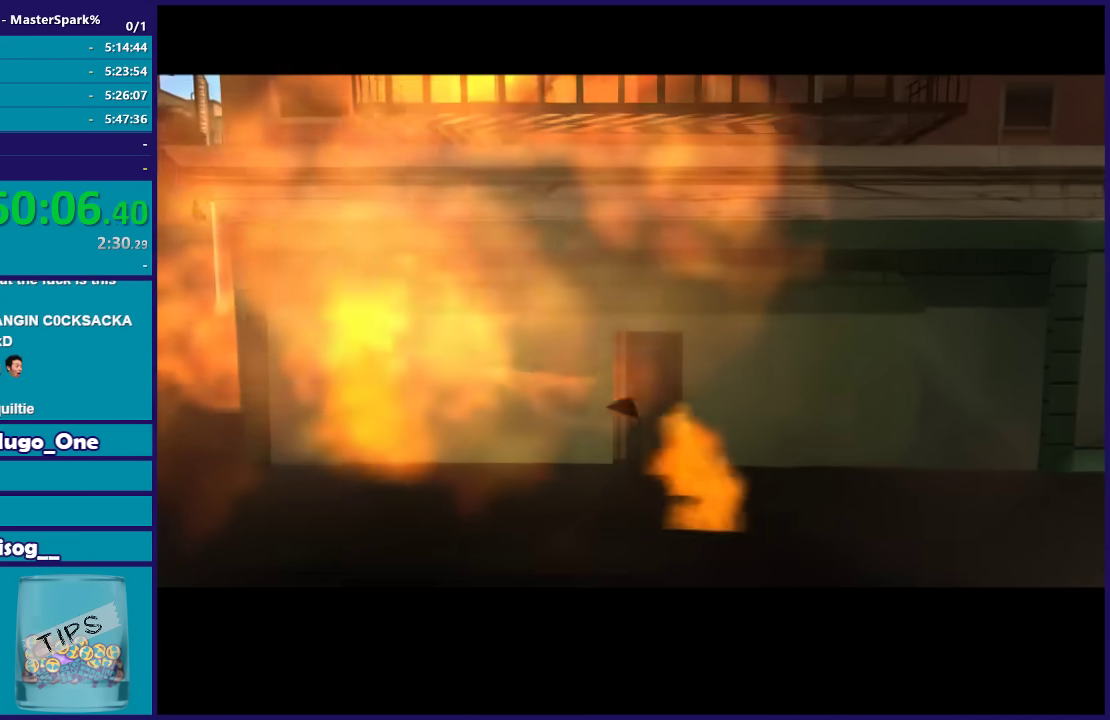
{"buttons": [], "left_stick": "center", "right_stick": "center", "events": []}
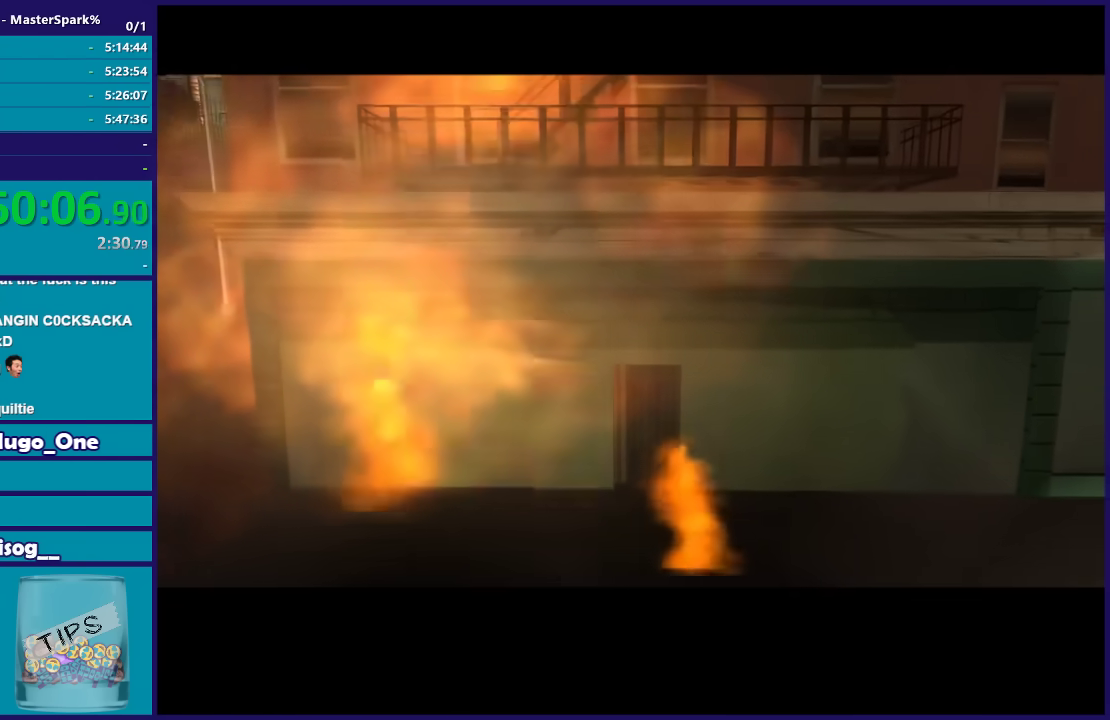
{"buttons": [], "left_stick": "center", "right_stick": "center", "events": [[133, "A", "down"], [200, "A", "up"]]}
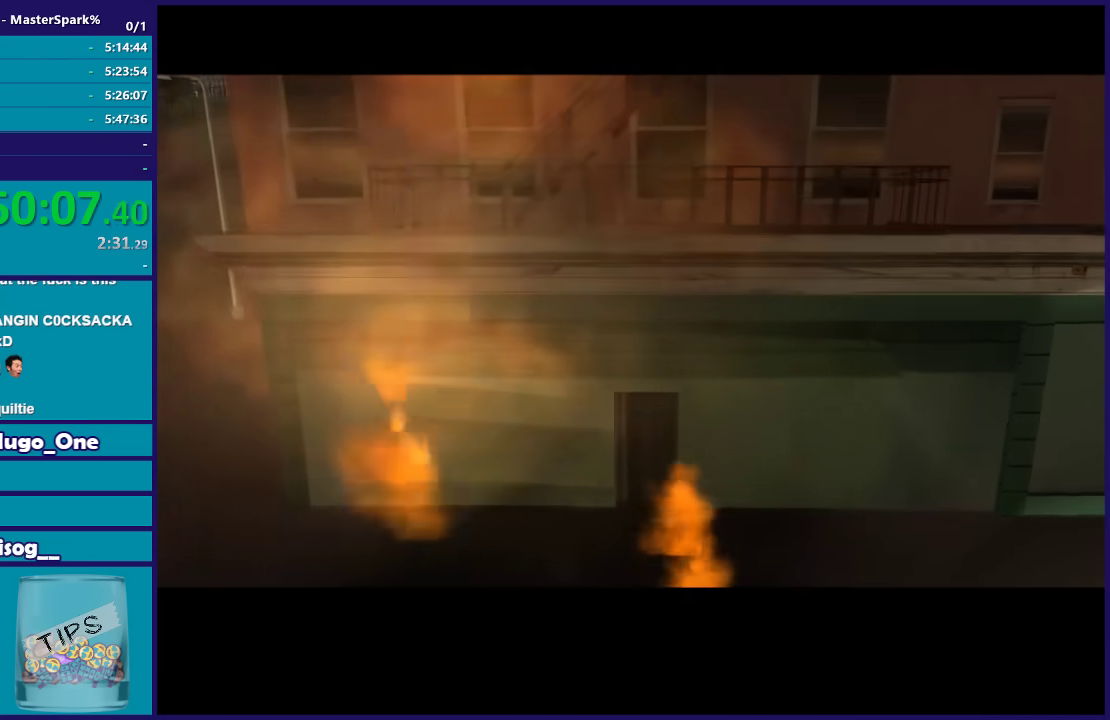
{"buttons": [], "left_stick": "center", "right_stick": "center", "events": [[133, "A", "down"], [200, "A", "up"]]}
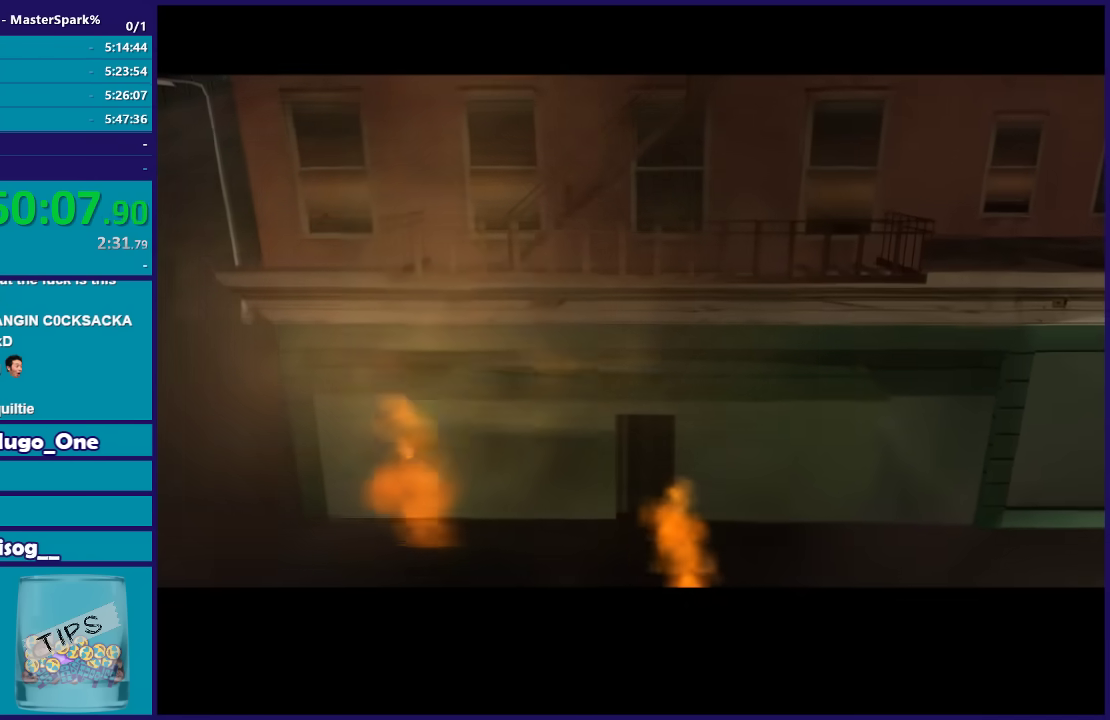
{"buttons": [], "left_stick": "center", "right_stick": "center", "events": [[67, "A", "down"], [133, "A", "up"]]}
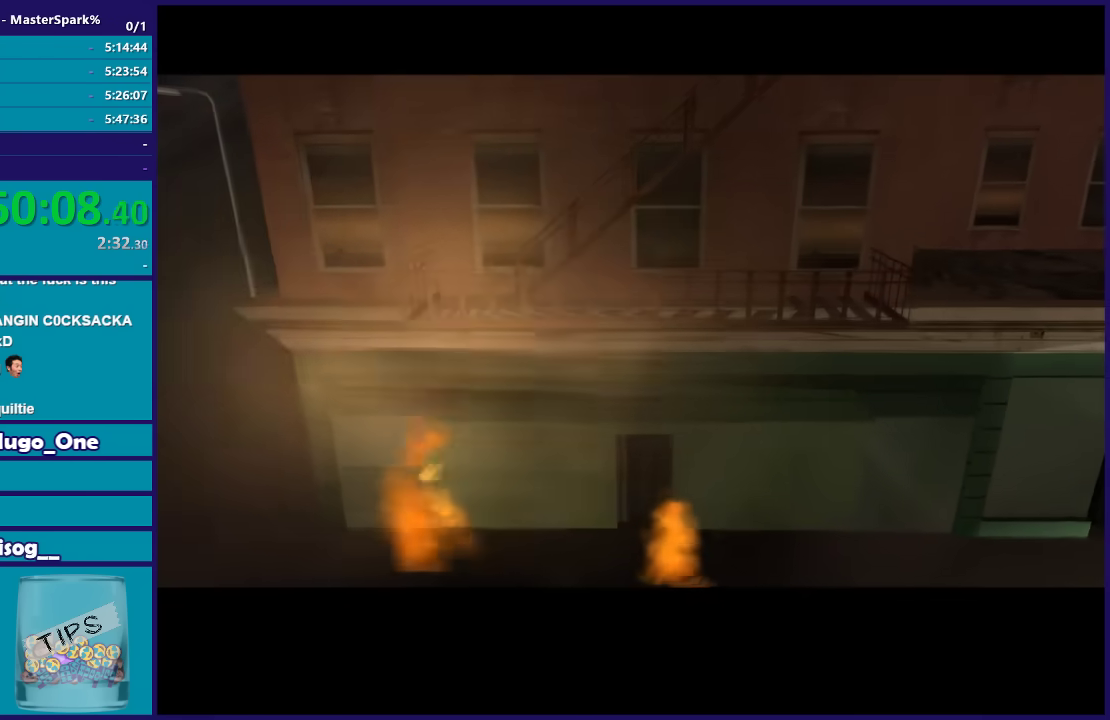
{"buttons": [], "left_stick": "center", "right_stick": "center", "events": [[333, "A", "down"], [433, "A", "up"]]}
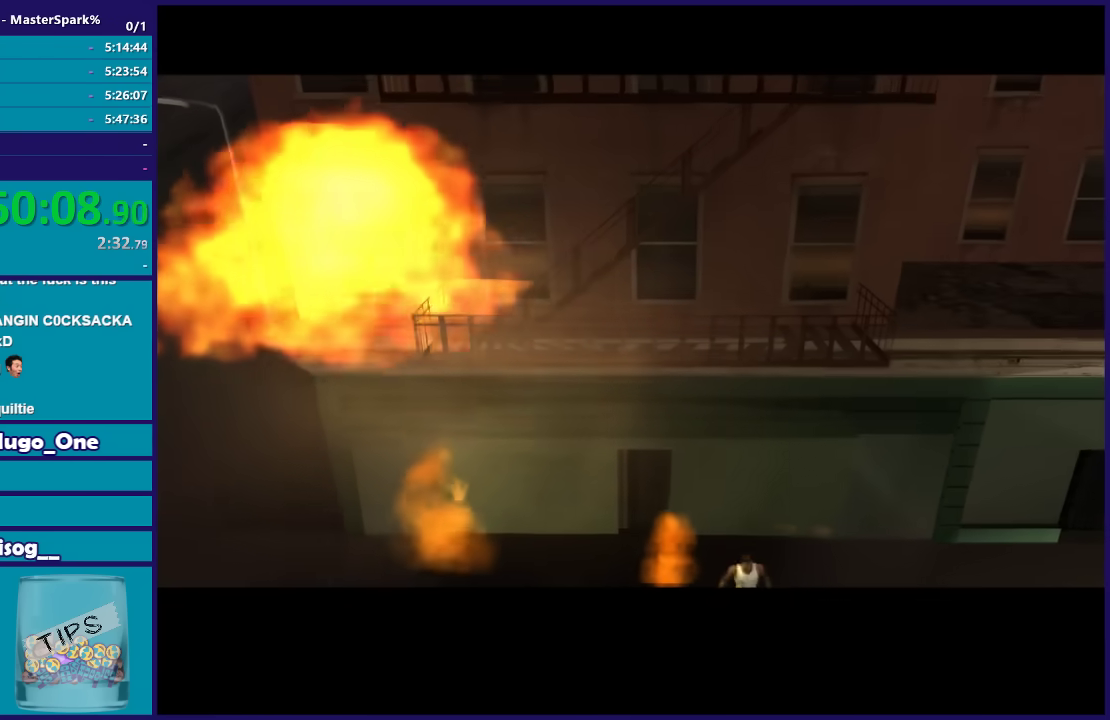
{"buttons": [], "left_stick": "center", "right_stick": "center", "events": [[133, "A", "down"], [234, "A", "up"]]}
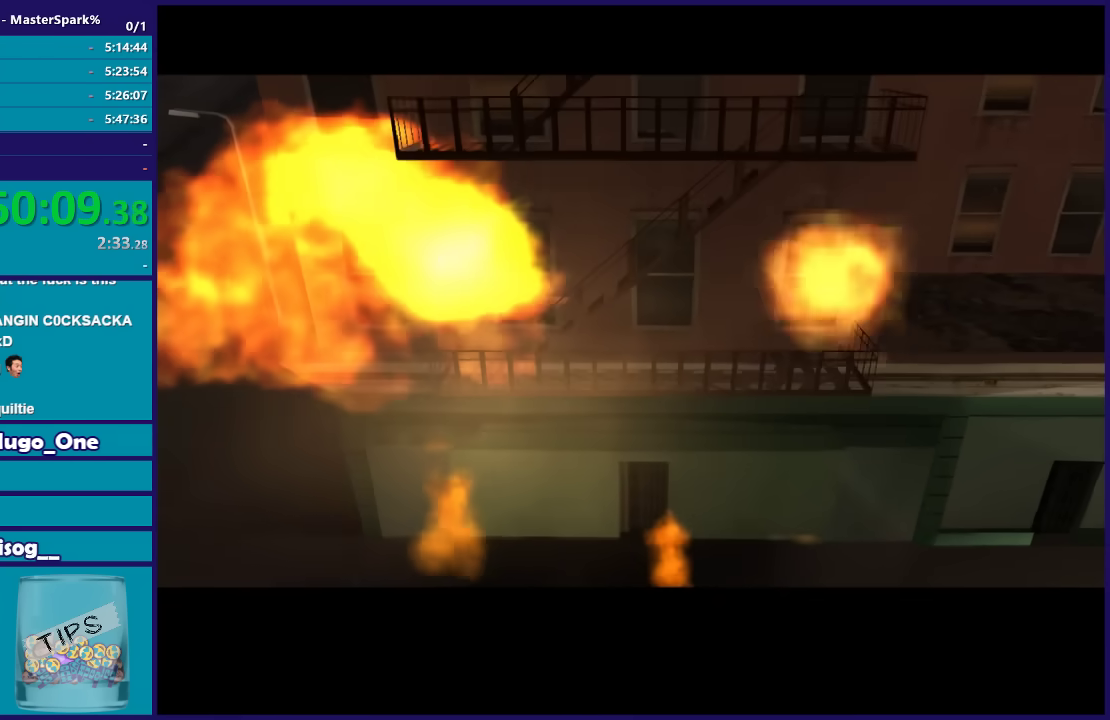
{"buttons": ["A"], "left_stick": "center", "right_stick": "center", "events": [[467, "A", "down"]]}
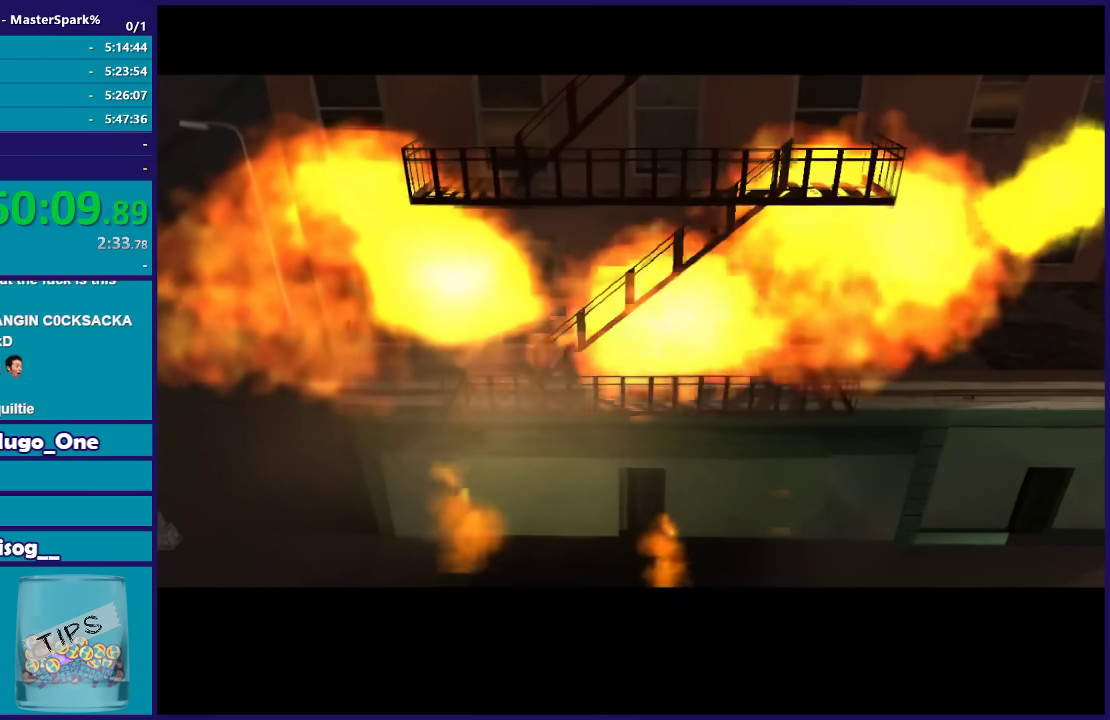
{"buttons": [], "left_stick": "center", "right_stick": "center", "events": [[67, "A", "up"]]}
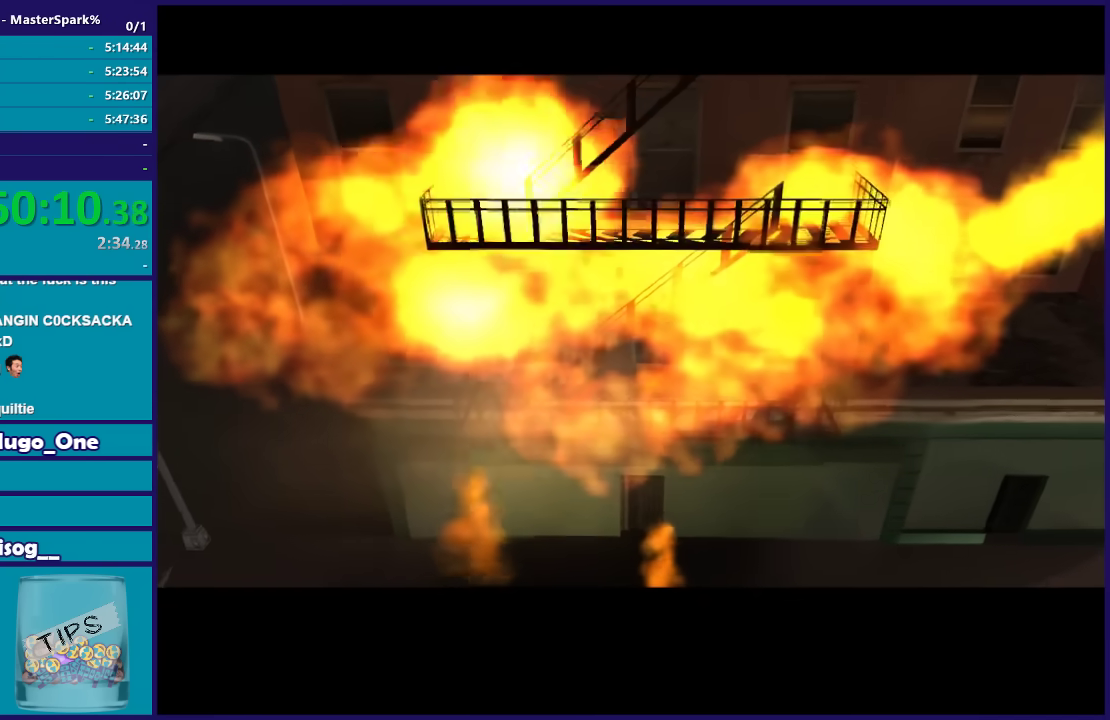
{"buttons": [], "left_stick": "center", "right_stick": "center", "events": [[300, "A", "down"], [400, "A", "up"]]}
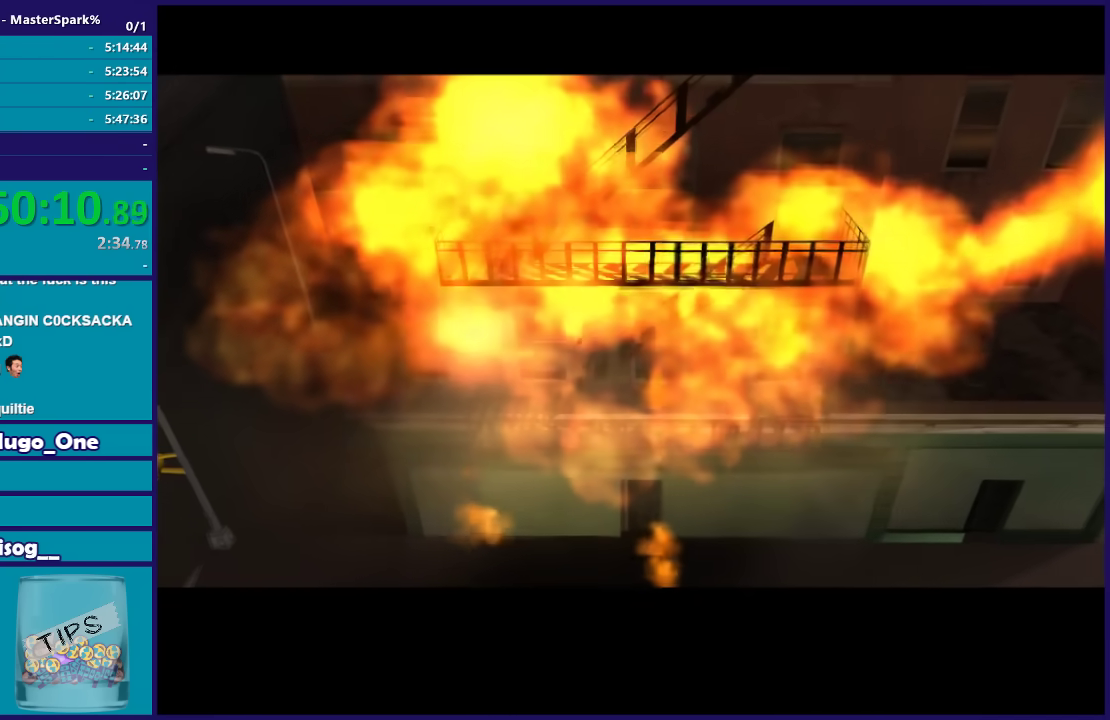
{"buttons": [], "left_stick": "center", "right_stick": "center", "events": []}
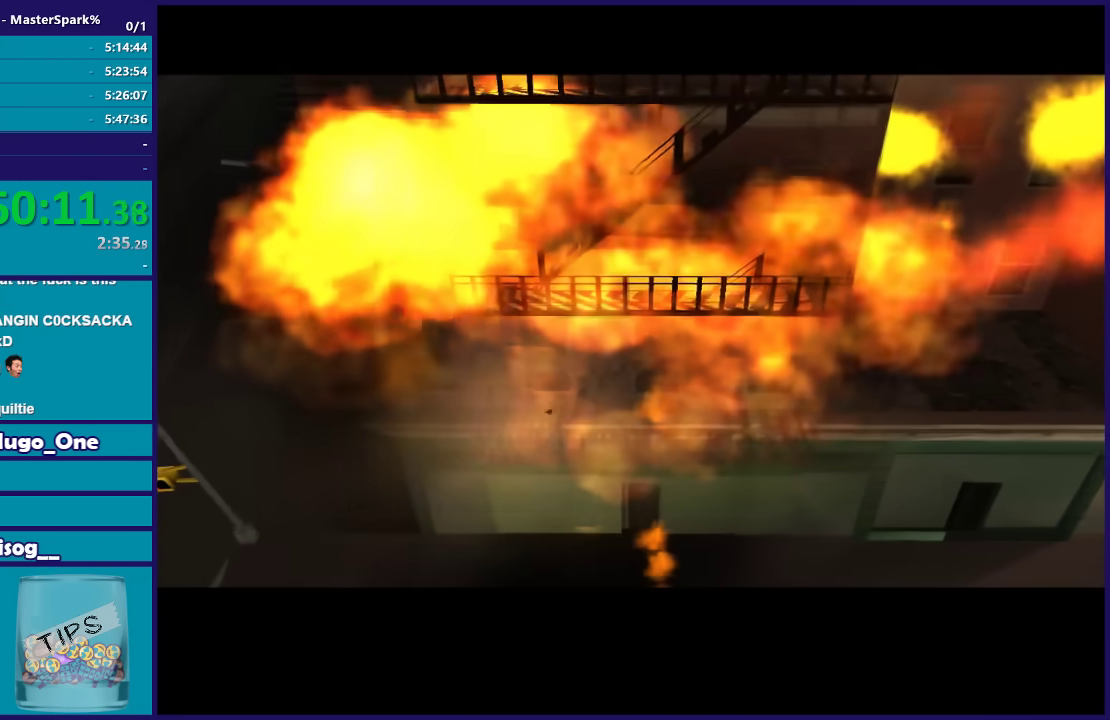
{"buttons": [], "left_stick": "center", "right_stick": "center", "events": []}
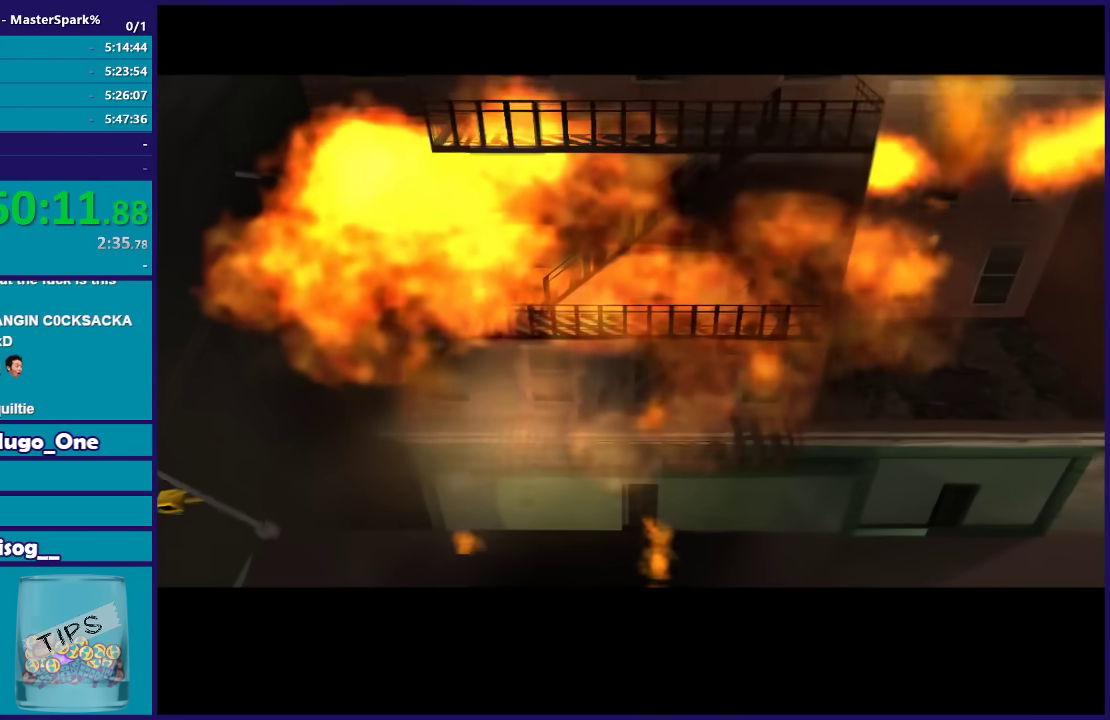
{"buttons": [], "left_stick": "center", "right_stick": "center", "events": []}
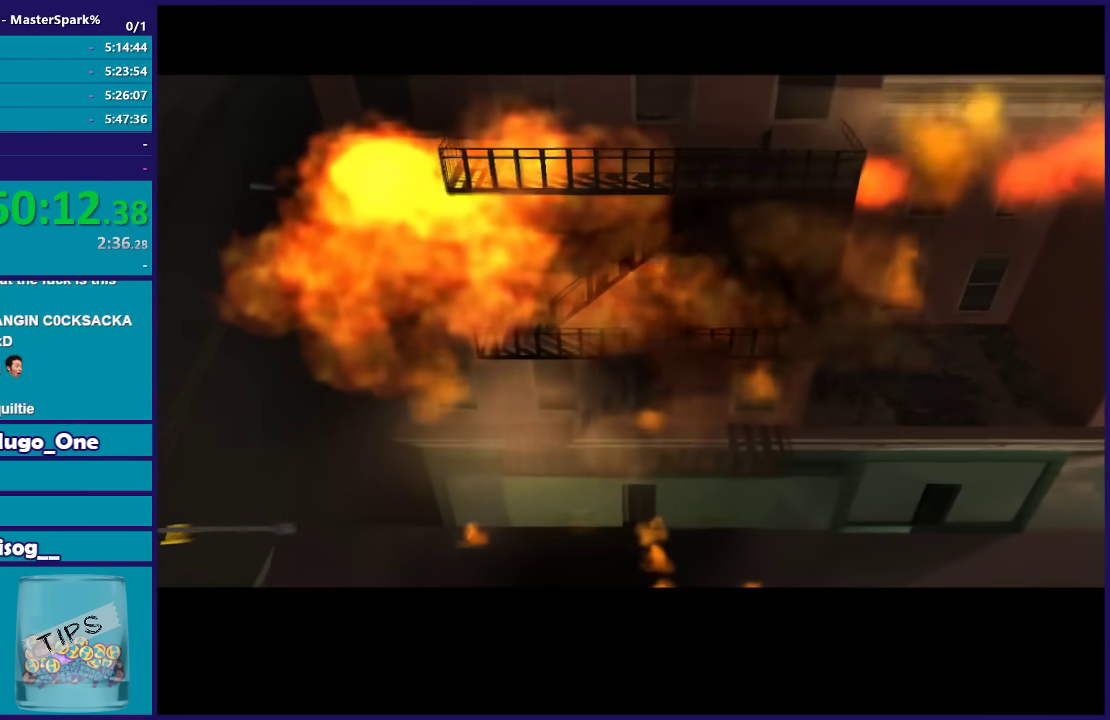
{"buttons": ["A"], "left_stick": "center", "right_stick": "center", "events": [[300, "A", "down"]]}
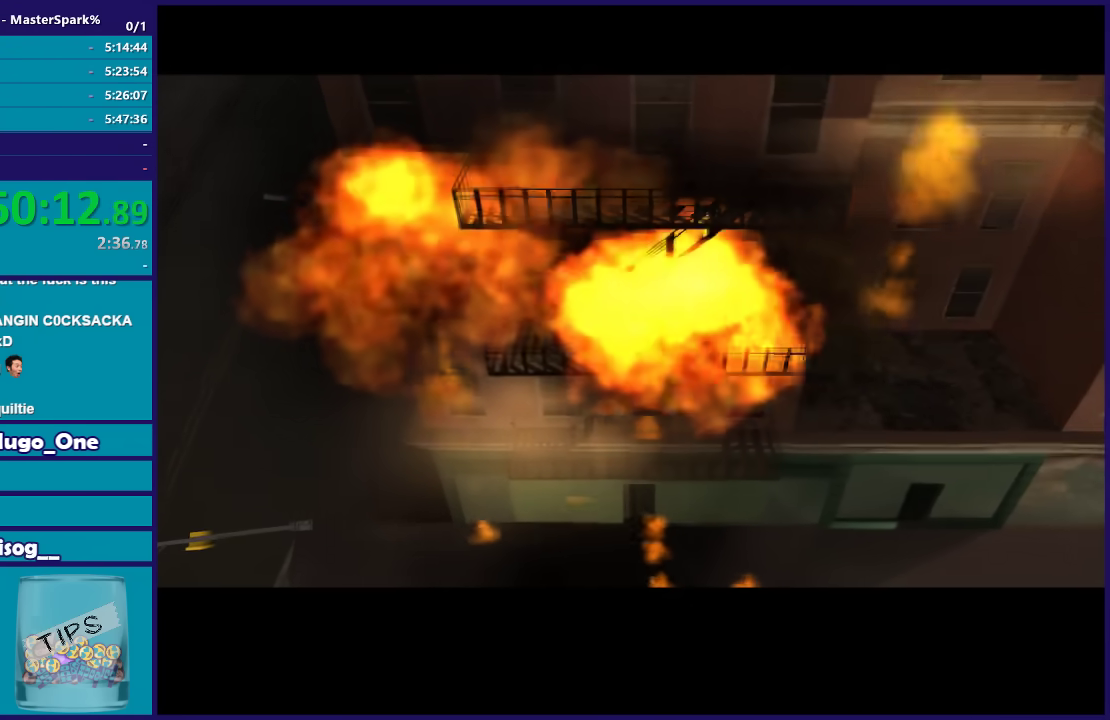
{"buttons": ["A"], "left_stick": "center", "right_stick": "center", "events": [[133, "A", "up"], [500, "A", "down"]]}
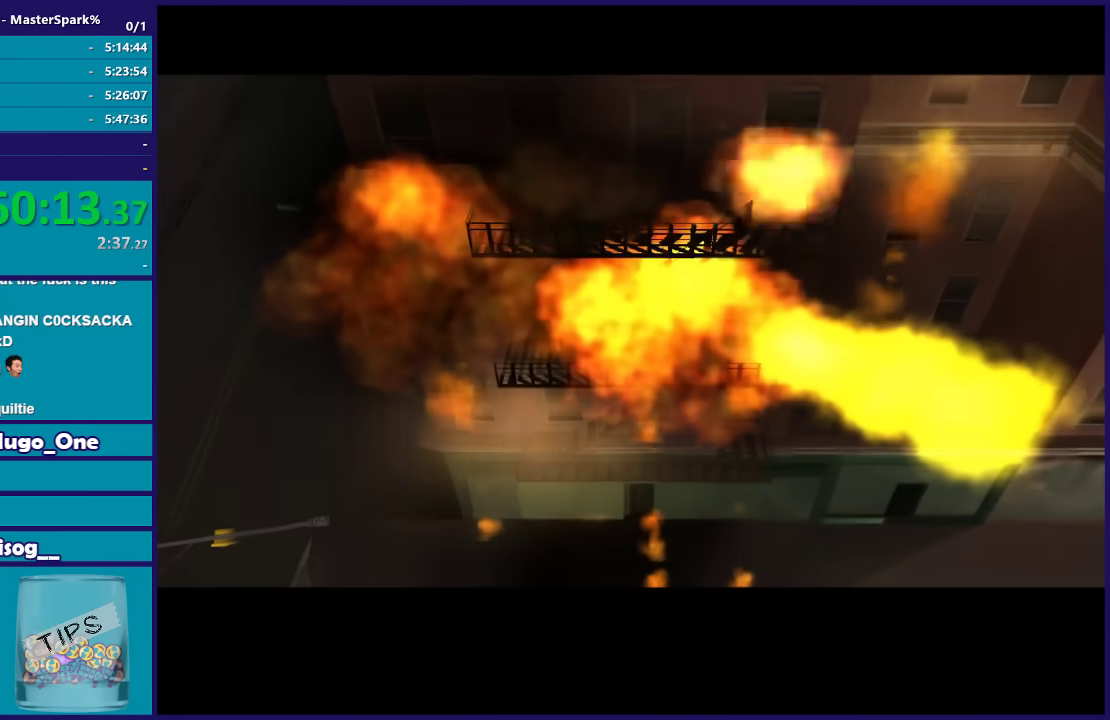
{"buttons": ["A"], "left_stick": "center", "right_stick": "center", "events": [[167, "A", "up"], [501, "A", "down"]]}
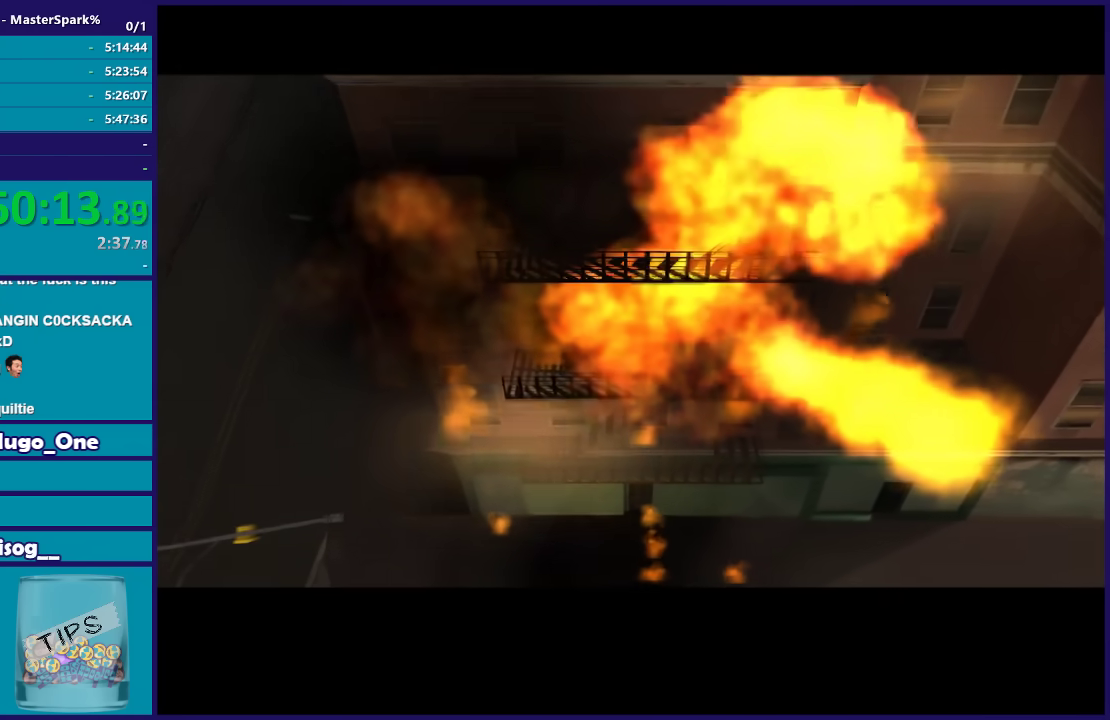
{"buttons": ["A"], "left_stick": "center", "right_stick": "center", "events": [[100, "A", "up"], [234, "A", "down"], [367, "A", "up"], [501, "A", "down"]]}
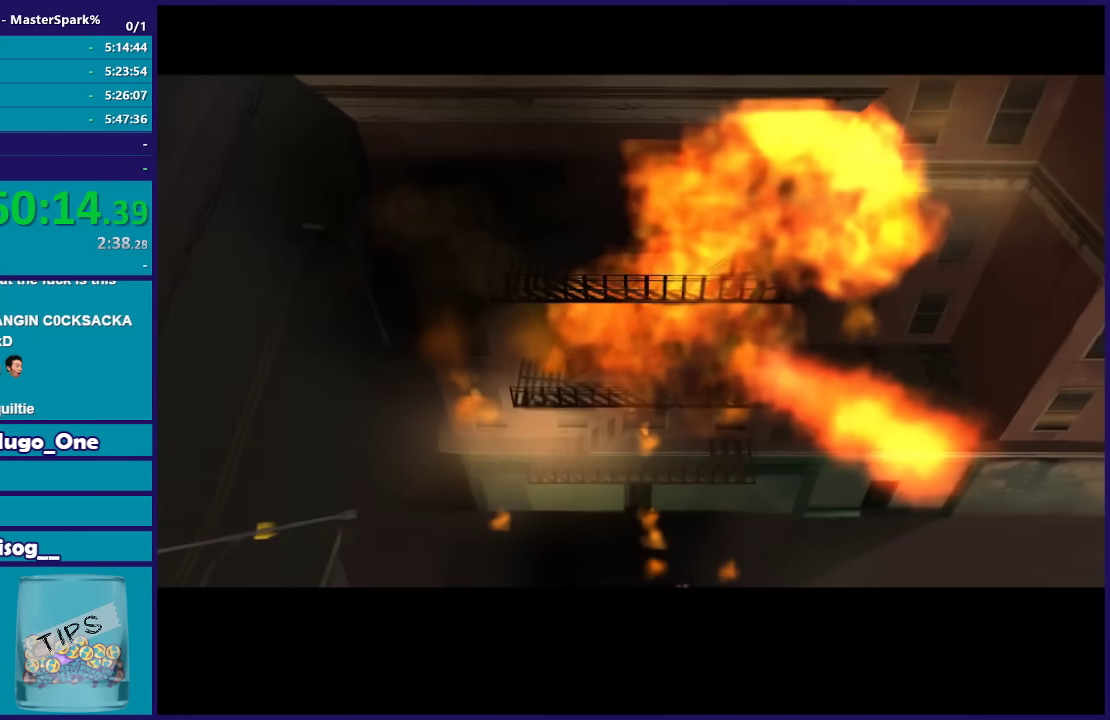
{"buttons": [], "left_stick": "center", "right_stick": "center", "events": [[100, "A", "up"], [266, "A", "down"], [367, "A", "up"]]}
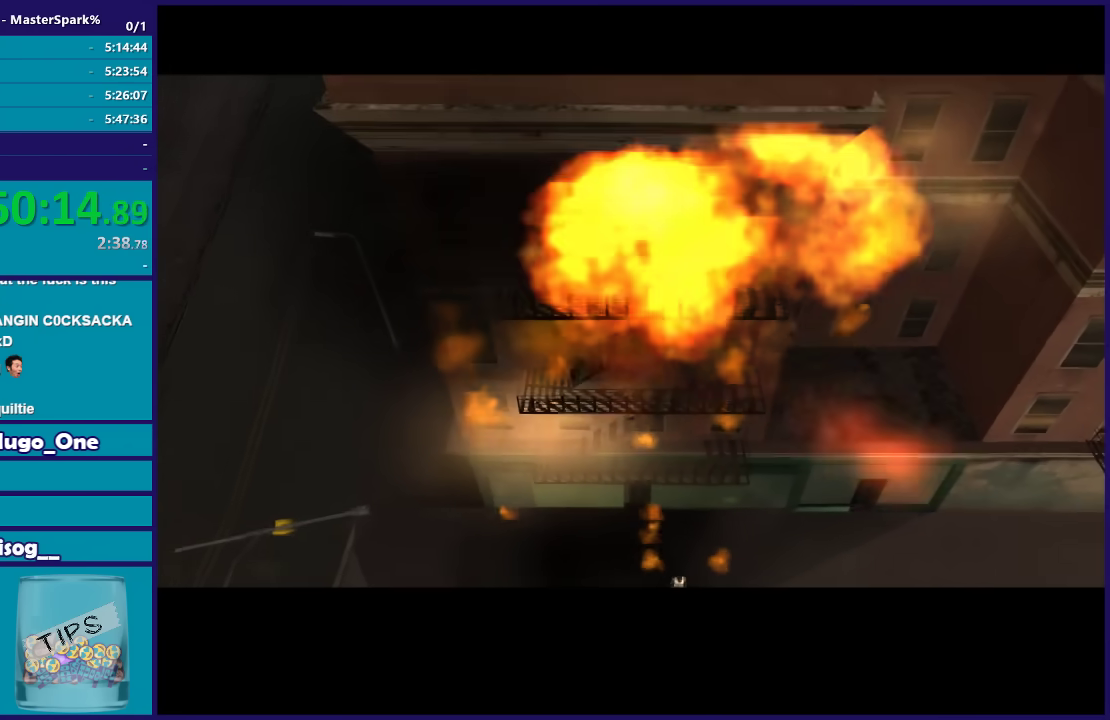
{"buttons": [], "left_stick": "center", "right_stick": "center", "events": [[33, "A", "down"], [133, "A", "up"], [267, "A", "down"], [400, "A", "up"]]}
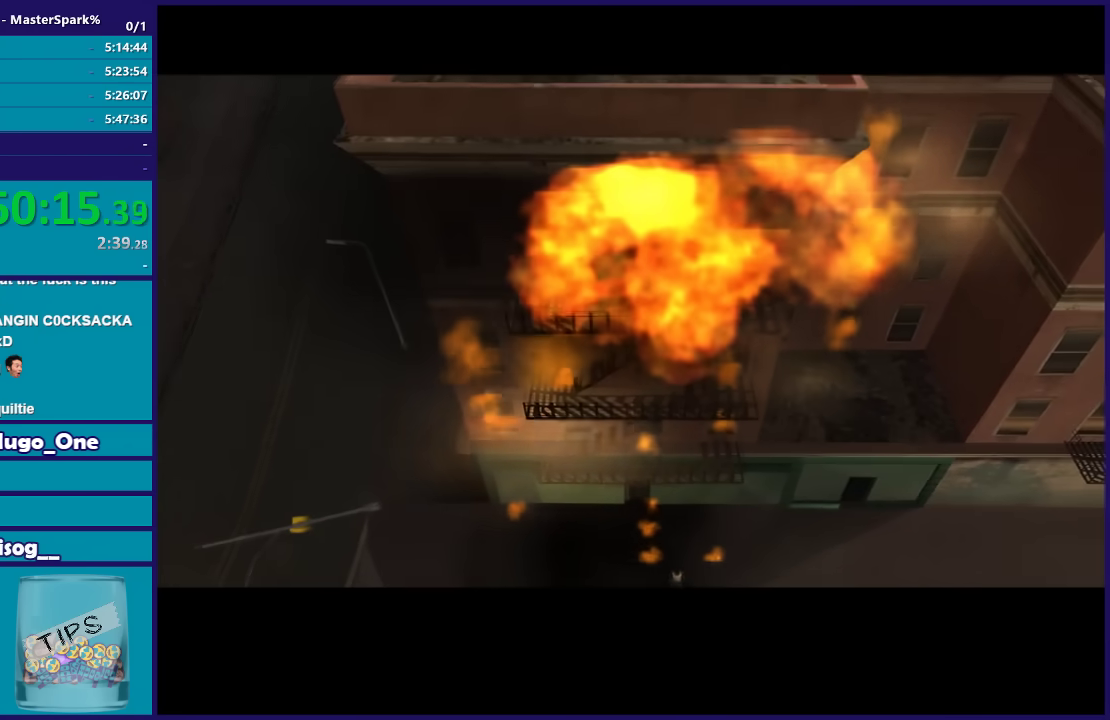
{"buttons": [], "left_stick": "center", "right_stick": "center", "events": [[34, "A", "down"], [101, "A", "up"], [301, "A", "down"], [434, "A", "up"]]}
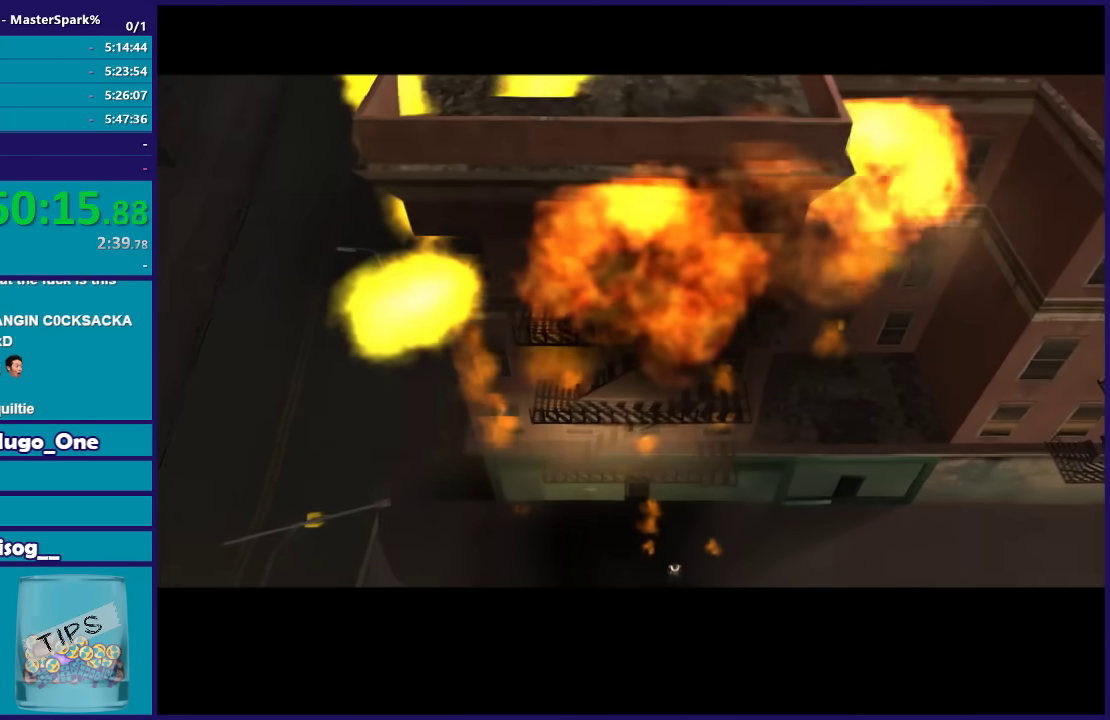
{"buttons": [], "left_stick": "center", "right_stick": "center", "events": [[67, "A", "down"], [167, "A", "up"]]}
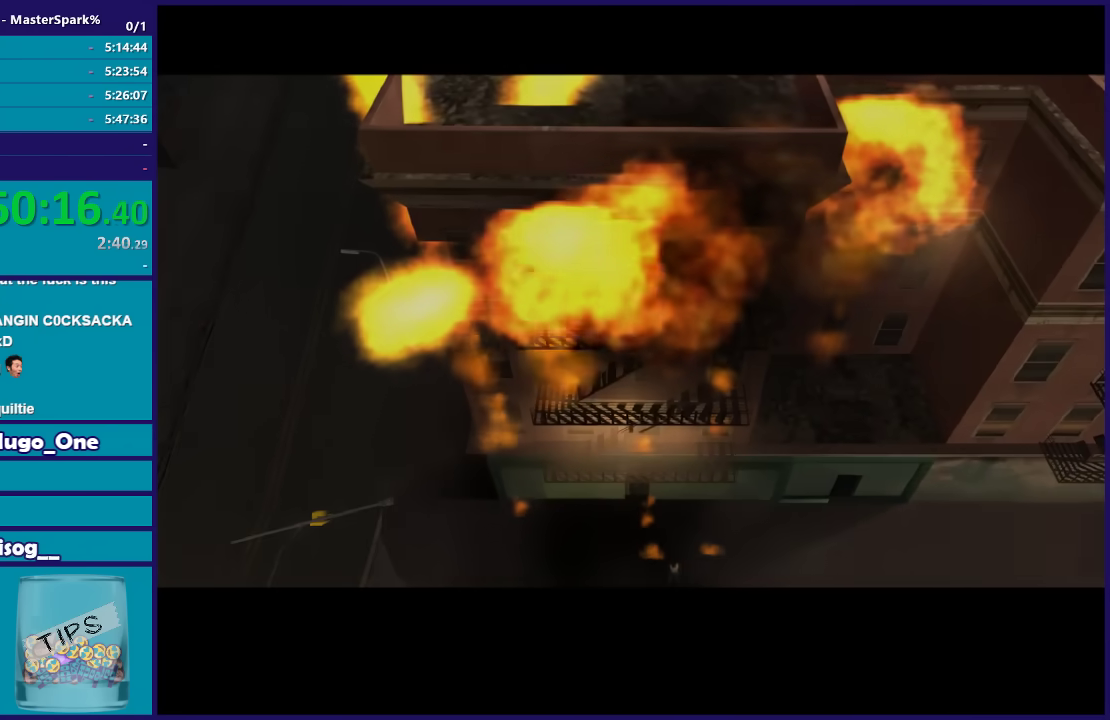
{"buttons": [], "left_stick": "center", "right_stick": "center", "events": [[333, "A", "down"], [400, "A", "up"]]}
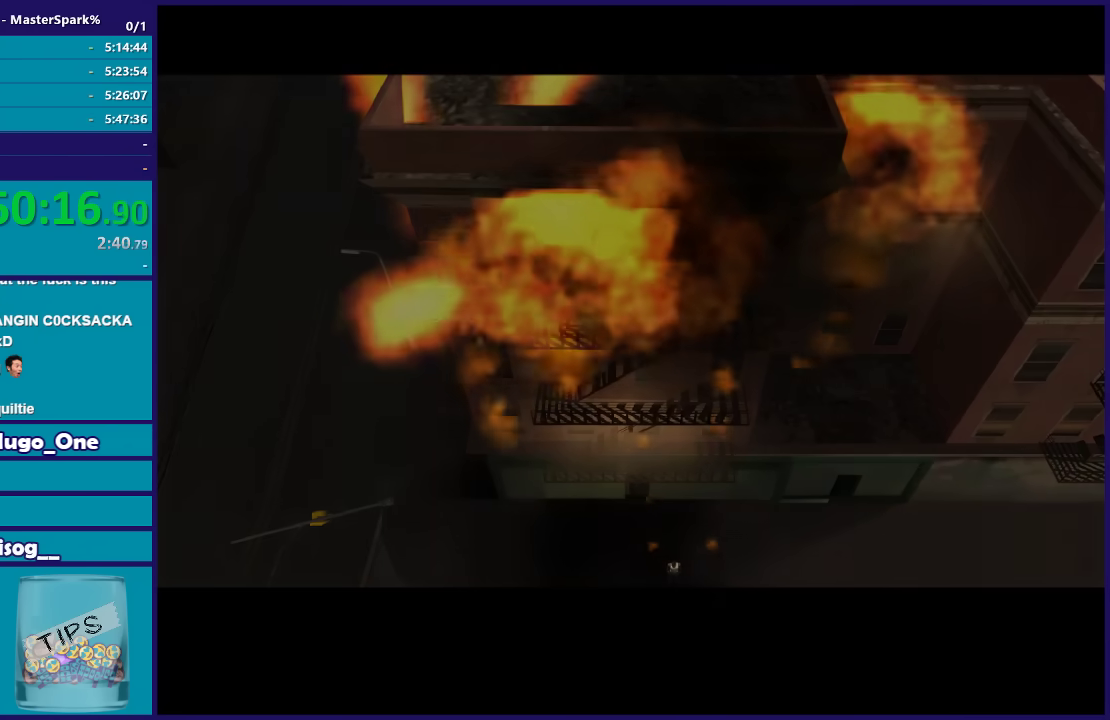
{"buttons": [], "left_stick": "center", "right_stick": "center", "events": [[67, "A", "down"], [234, "A", "up"], [334, "A", "down"], [434, "A", "up"]]}